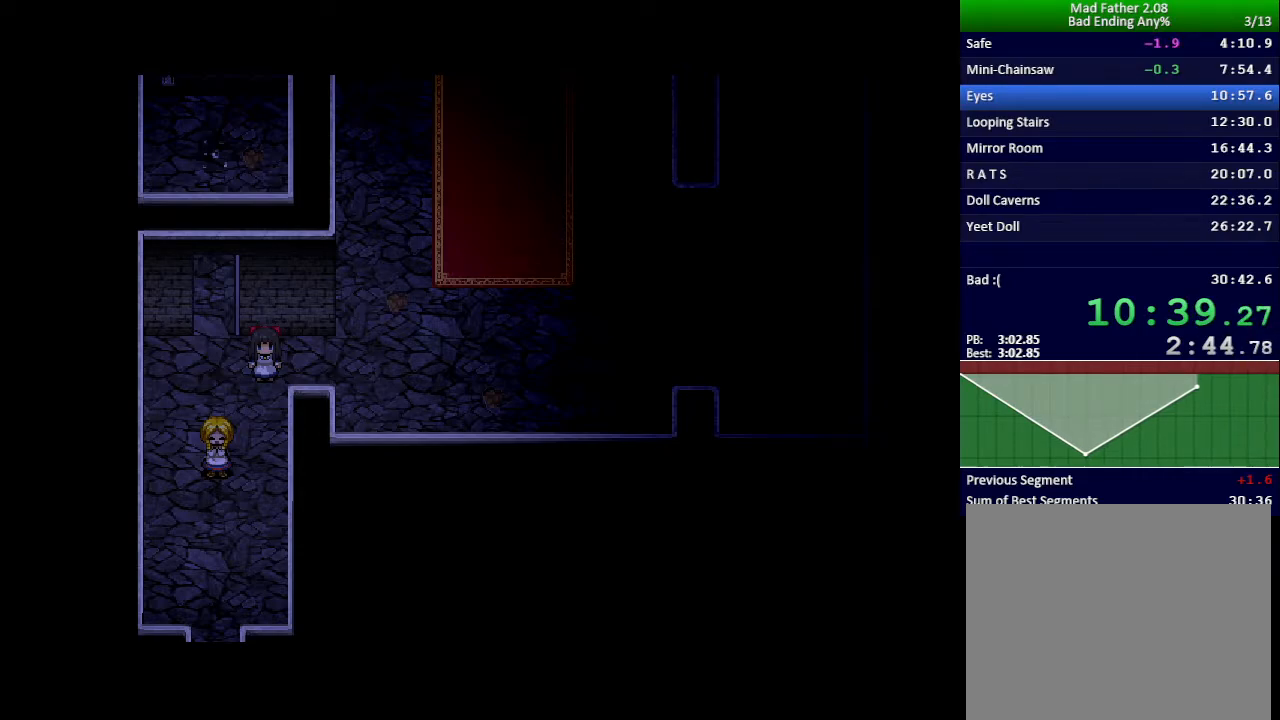
Gameplay with keyboard; each line is a JSON object with the keys held at the frame after it. "events" lists presses ("down") and releases ("up") of "down", "left", "return", "right", "shift", "up", "x" and "z" between this image and that frame as [ms after this image, input, new state], when the widget could be followed in between. No other keys are recorded. Mouse input is not recorded.
{"keys": ["x"], "events": []}
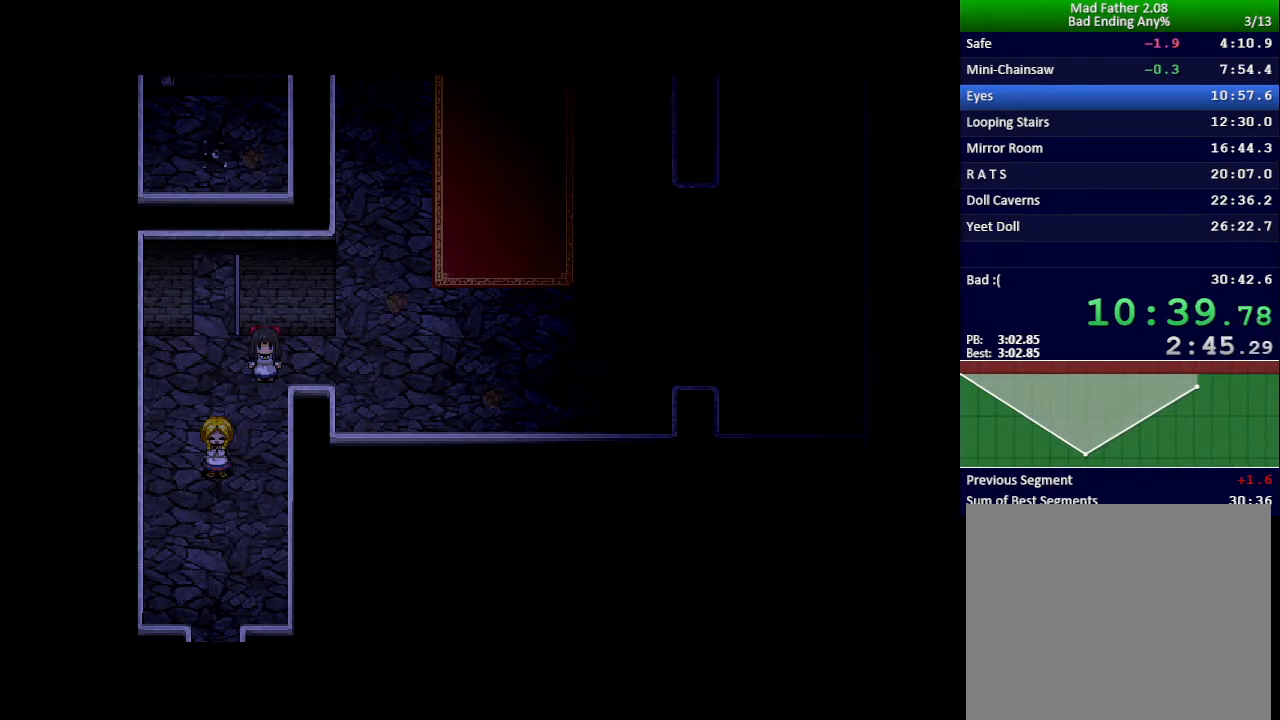
{"keys": ["x"], "events": []}
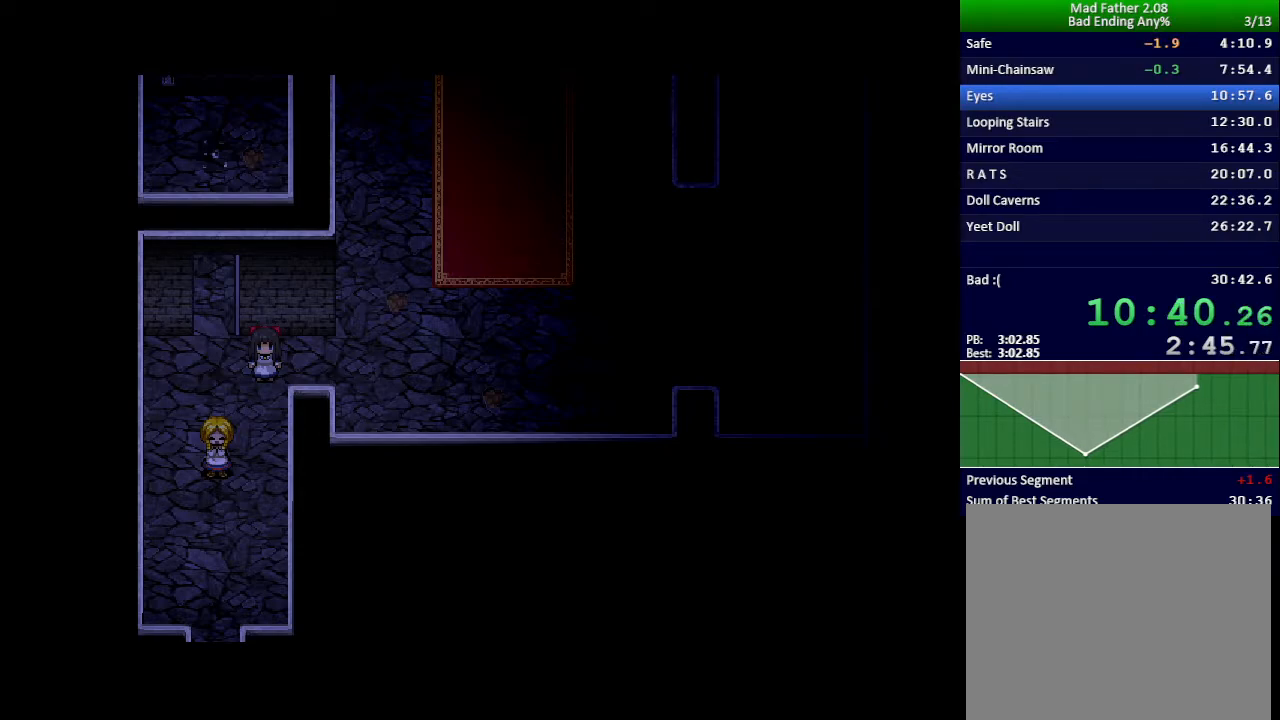
{"keys": ["x"], "events": []}
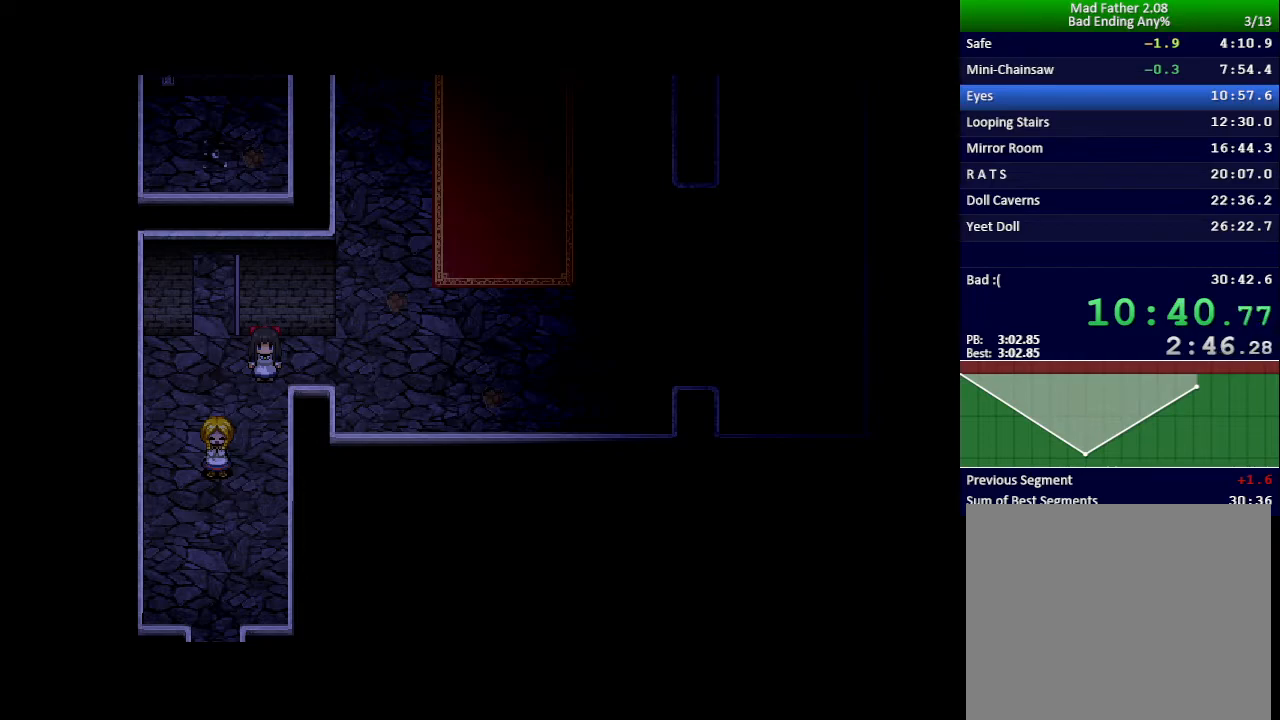
{"keys": ["x"], "events": []}
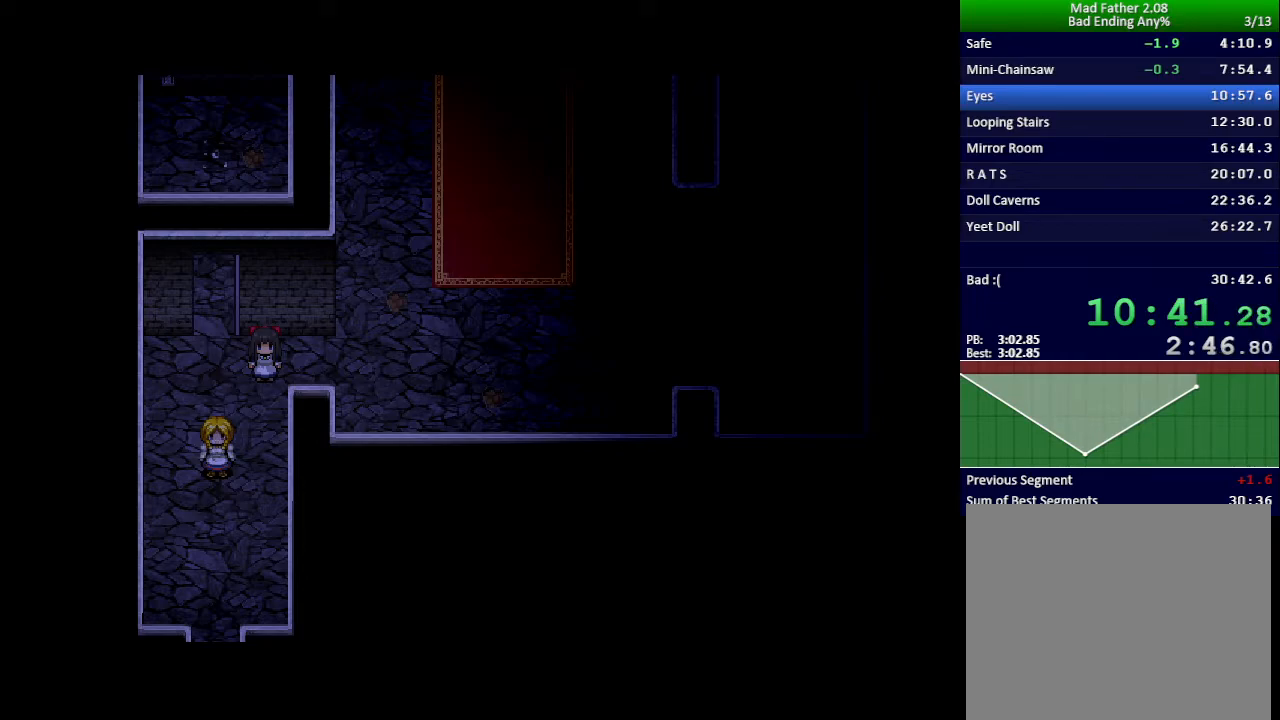
{"keys": ["x"], "events": []}
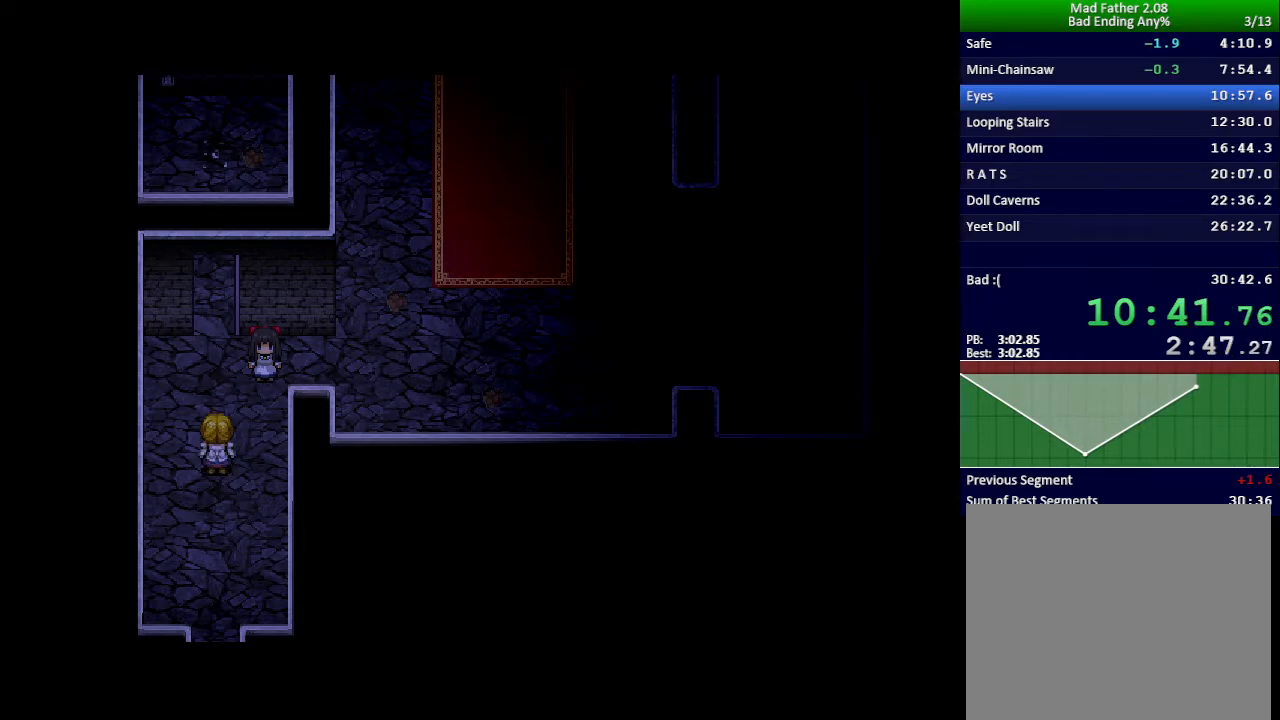
{"keys": ["x"], "events": []}
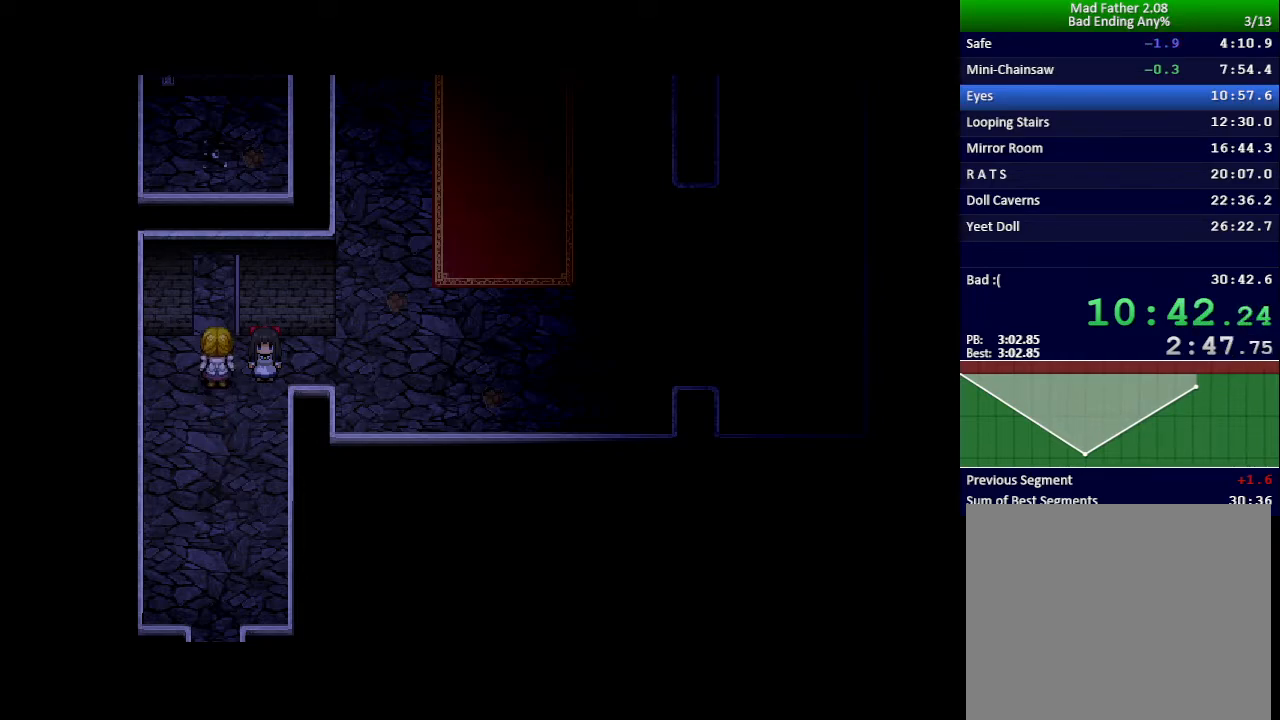
{"keys": ["x"], "events": []}
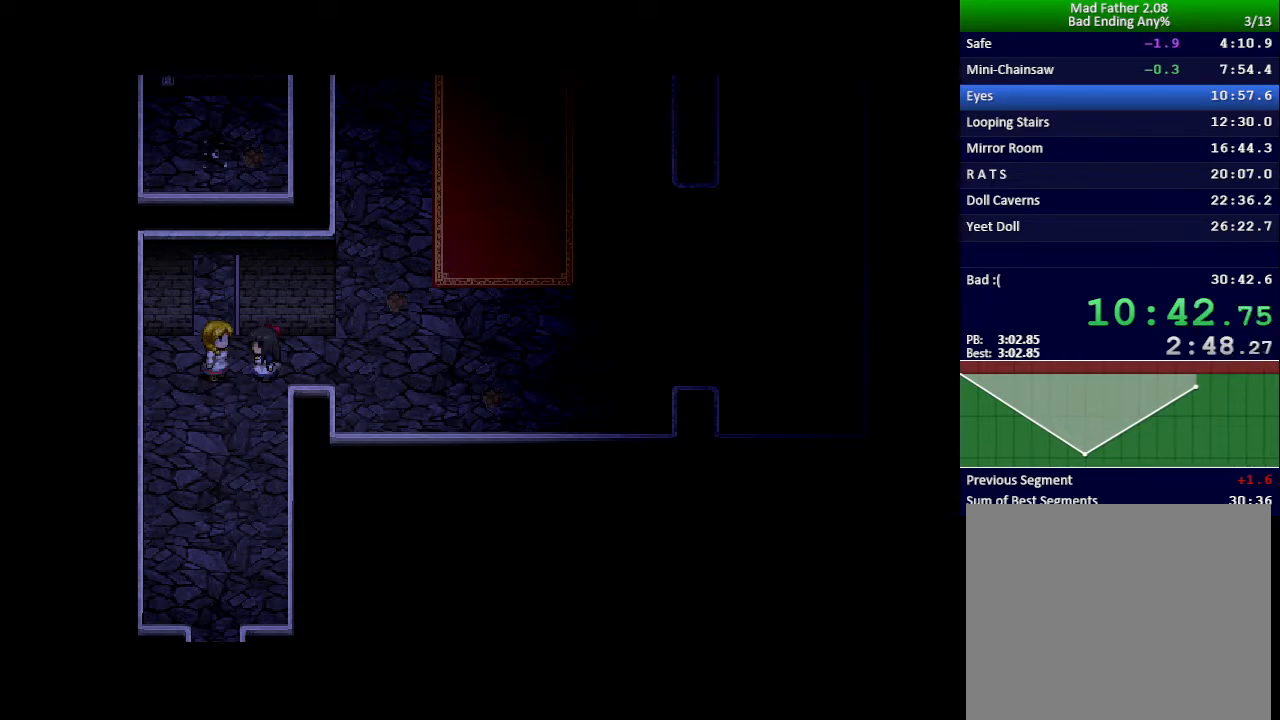
{"keys": ["x"], "events": []}
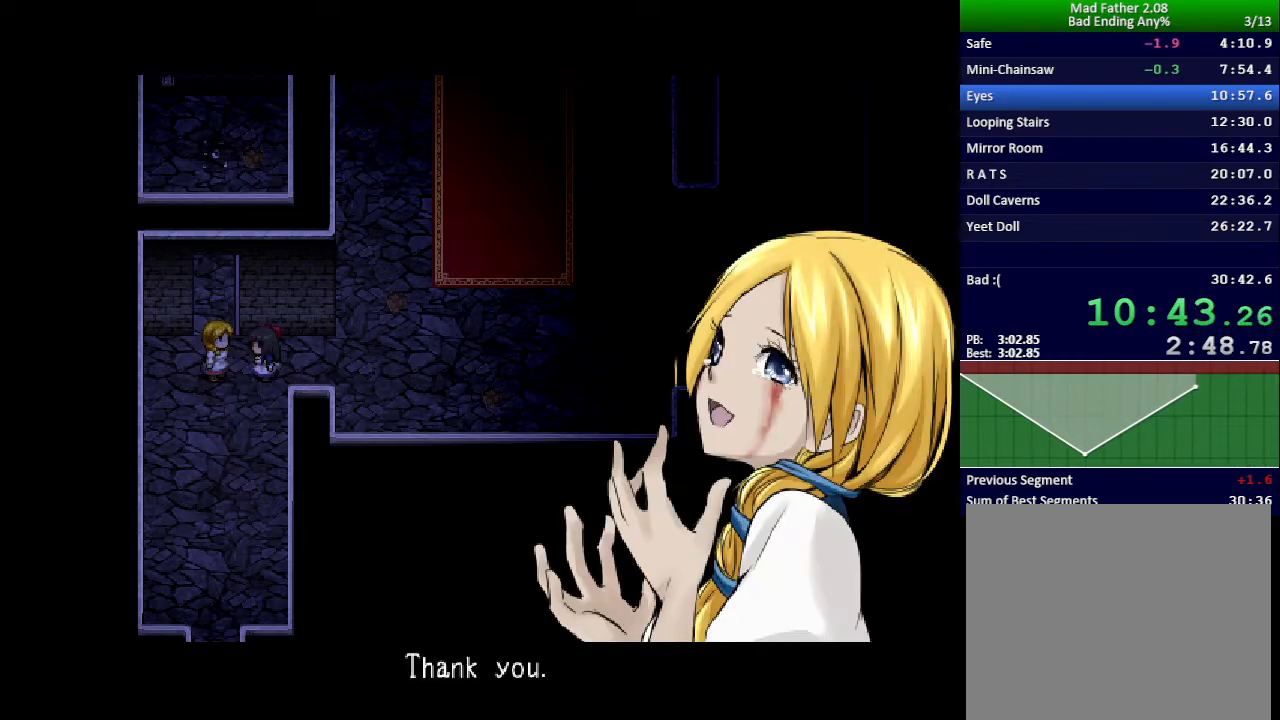
{"keys": ["x"], "events": []}
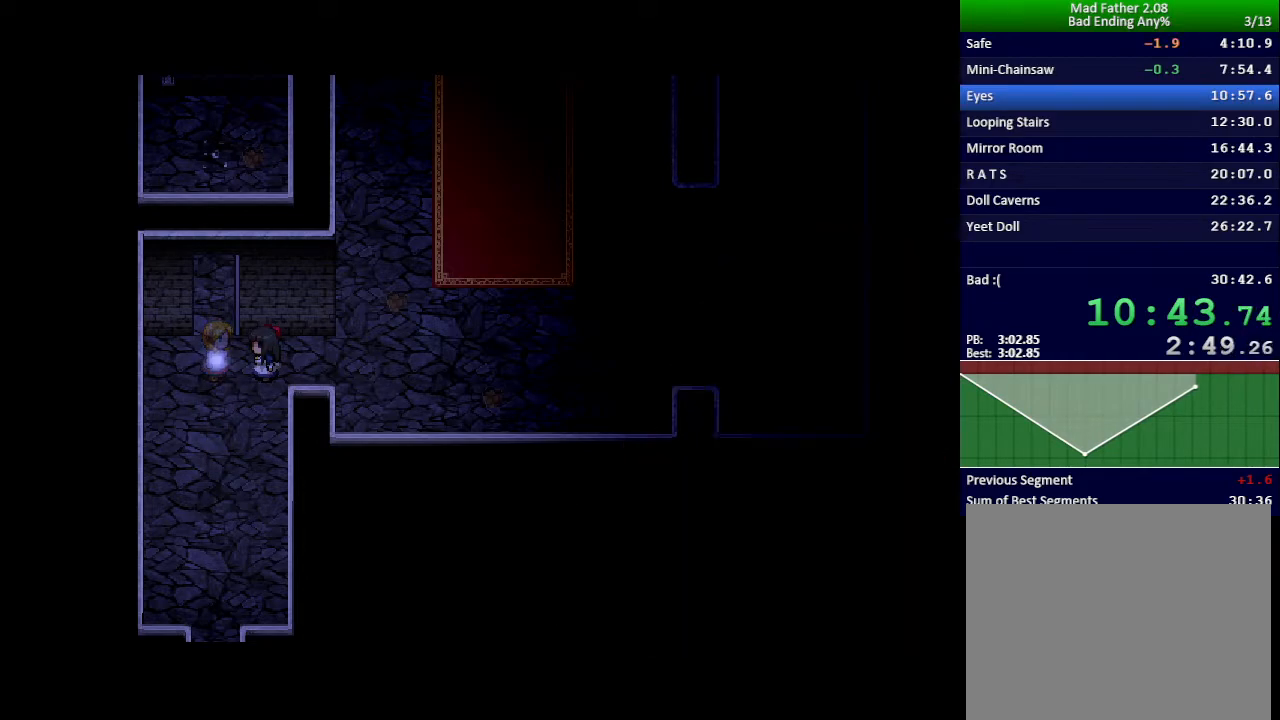
{"keys": ["left", "up"], "events": [[100, "left", "down"], [117, "up", "down"], [133, "x", "up"]]}
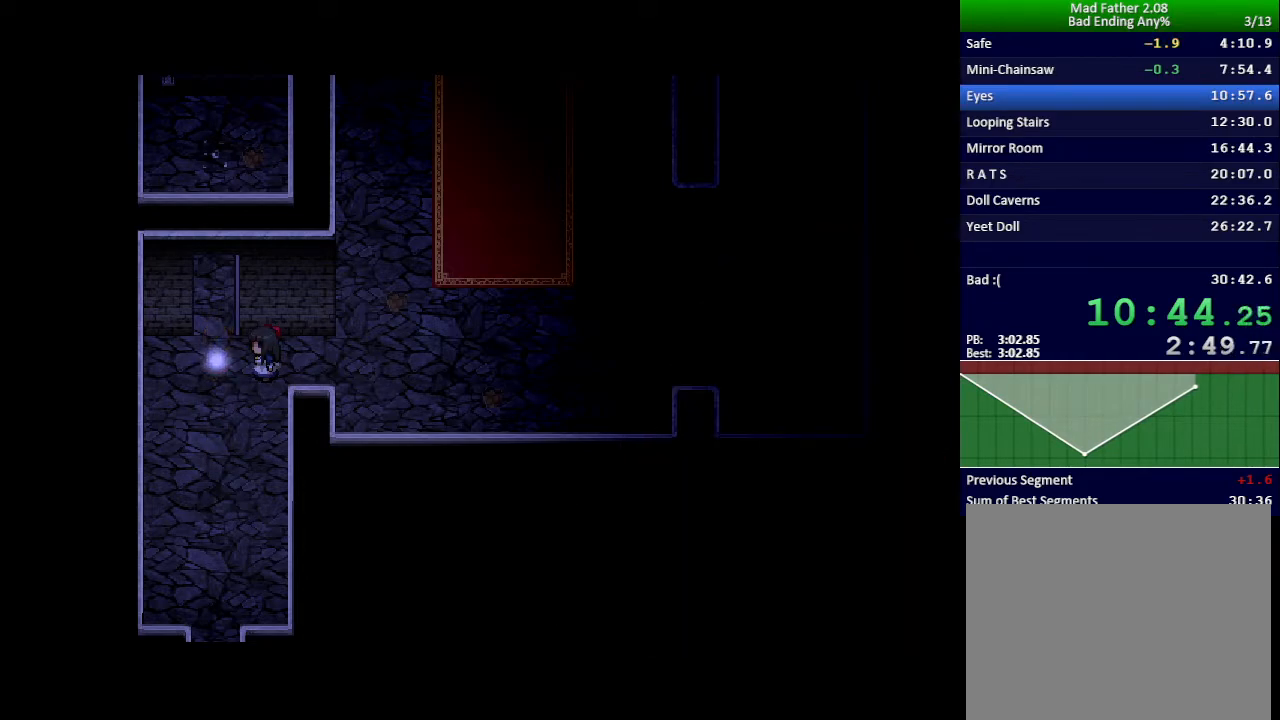
{"keys": ["left", "up"], "events": []}
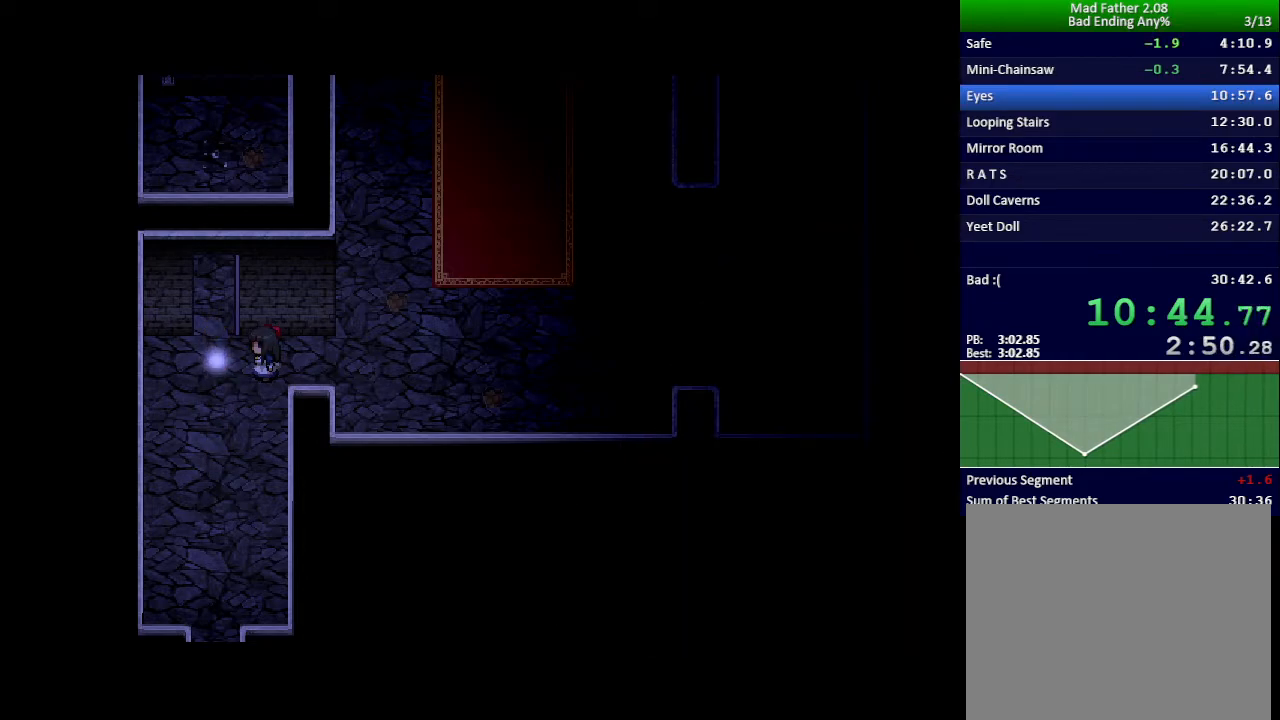
{"keys": ["left", "up"], "events": []}
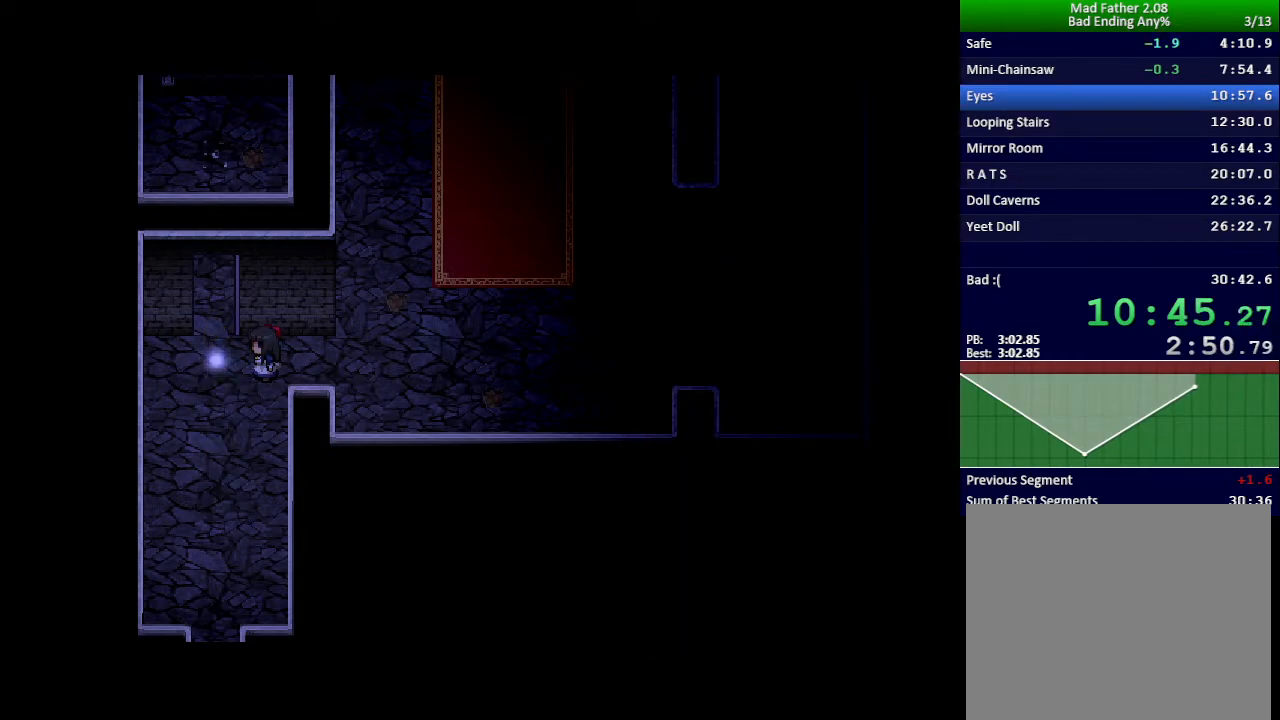
{"keys": ["left", "up"], "events": []}
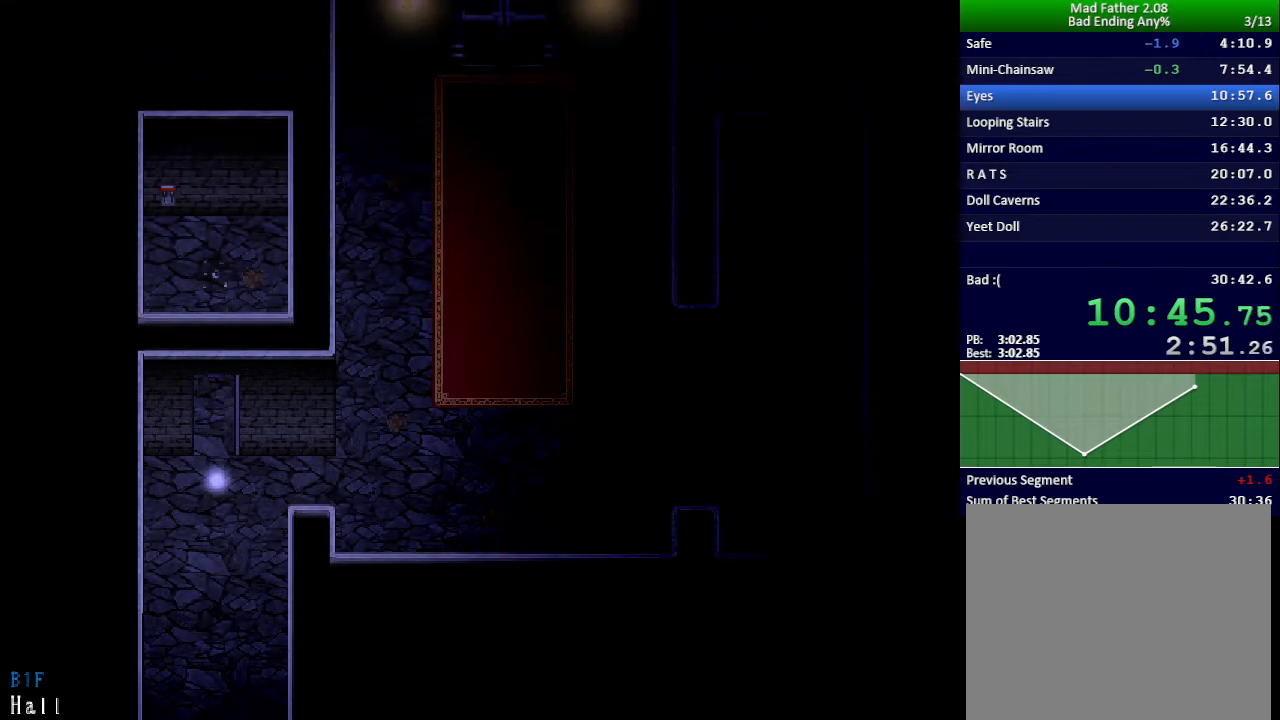
{"keys": ["up", "z"], "events": [[417, "left", "up"], [467, "z", "down"]]}
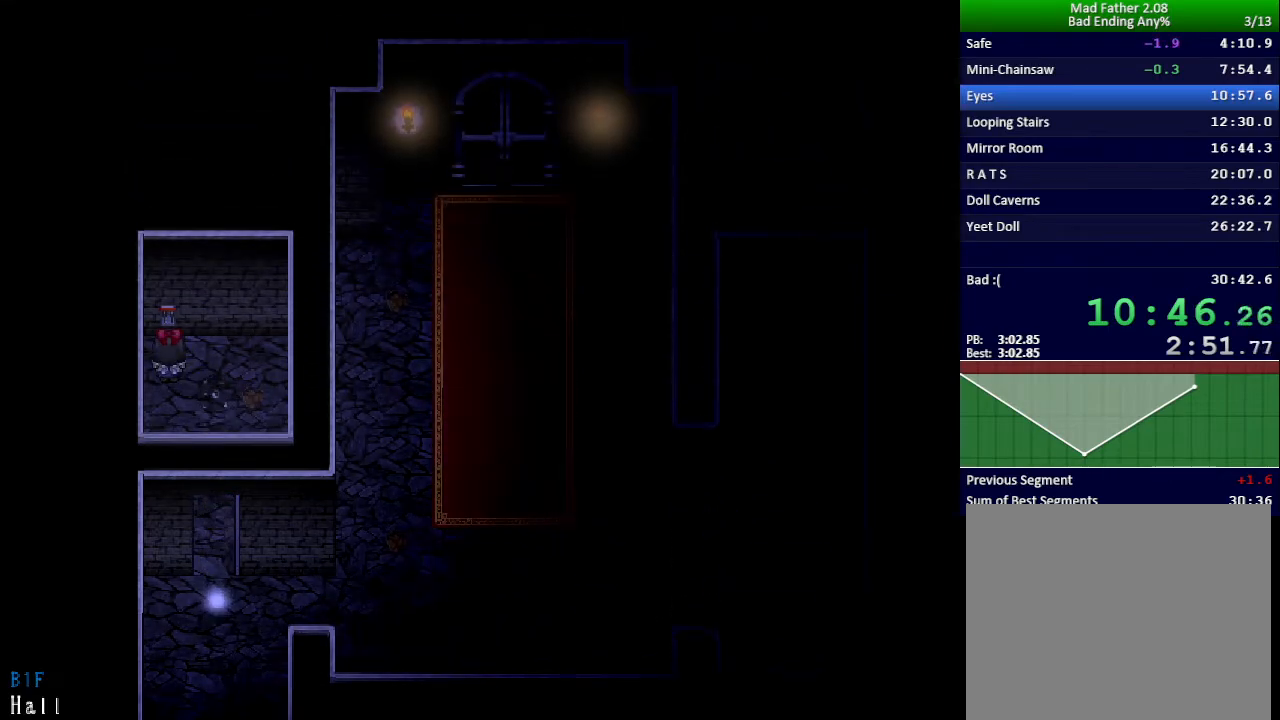
{"keys": ["up"], "events": [[34, "z", "up"], [67, "z", "down"], [150, "z", "up"], [184, "z", "down"], [234, "z", "up"], [301, "z", "down"], [351, "z", "up"], [417, "z", "down"], [467, "z", "up"]]}
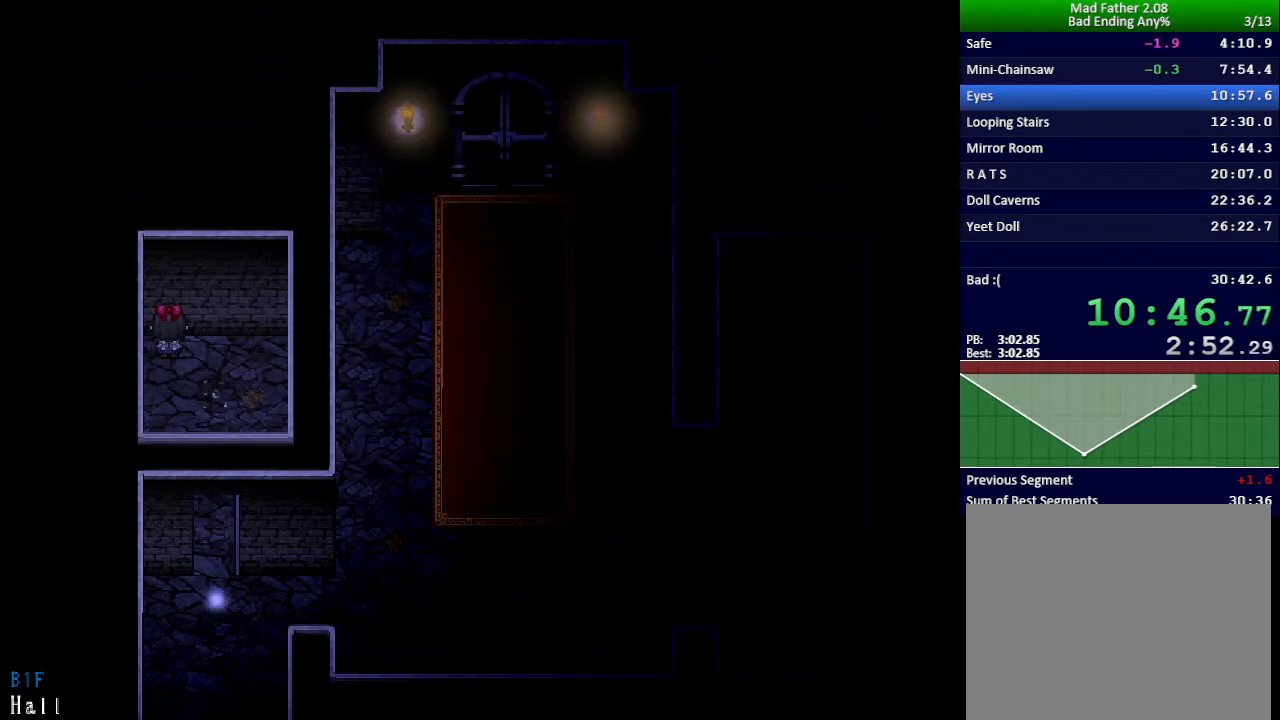
{"keys": ["down", "right"], "events": [[33, "up", "up"], [67, "right", "down"], [133, "down", "down"]]}
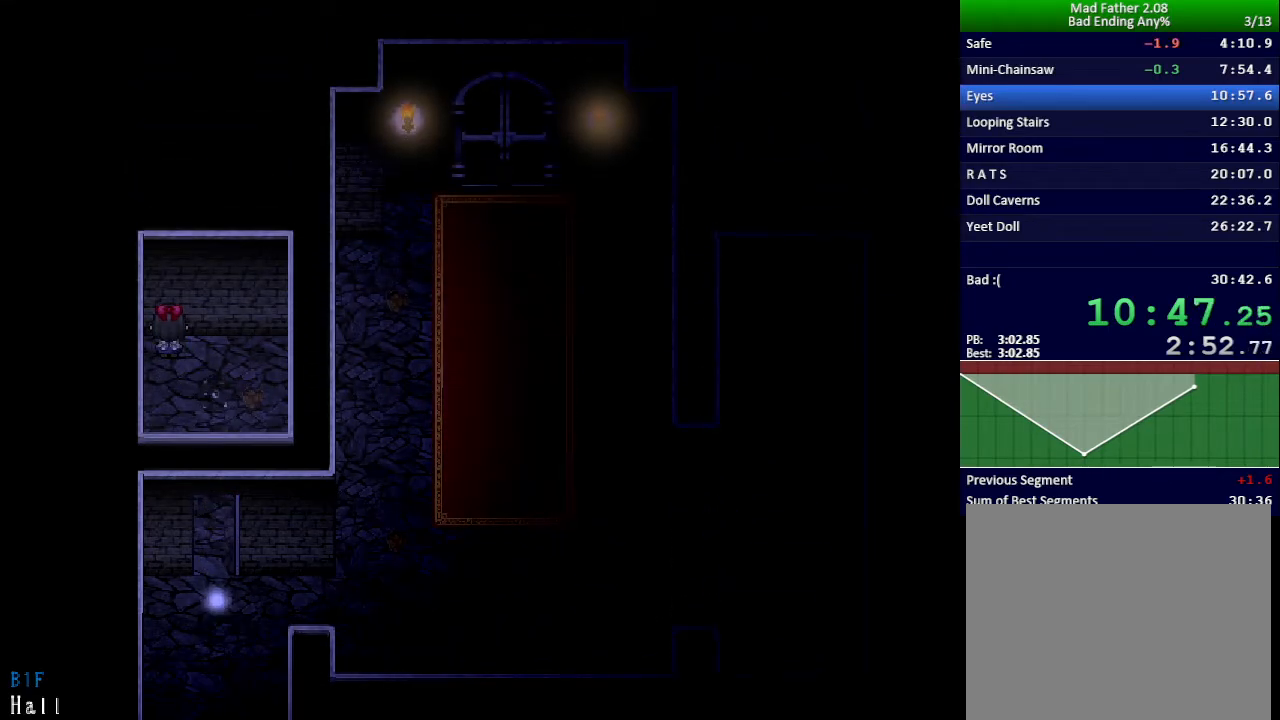
{"keys": ["down", "right"], "events": []}
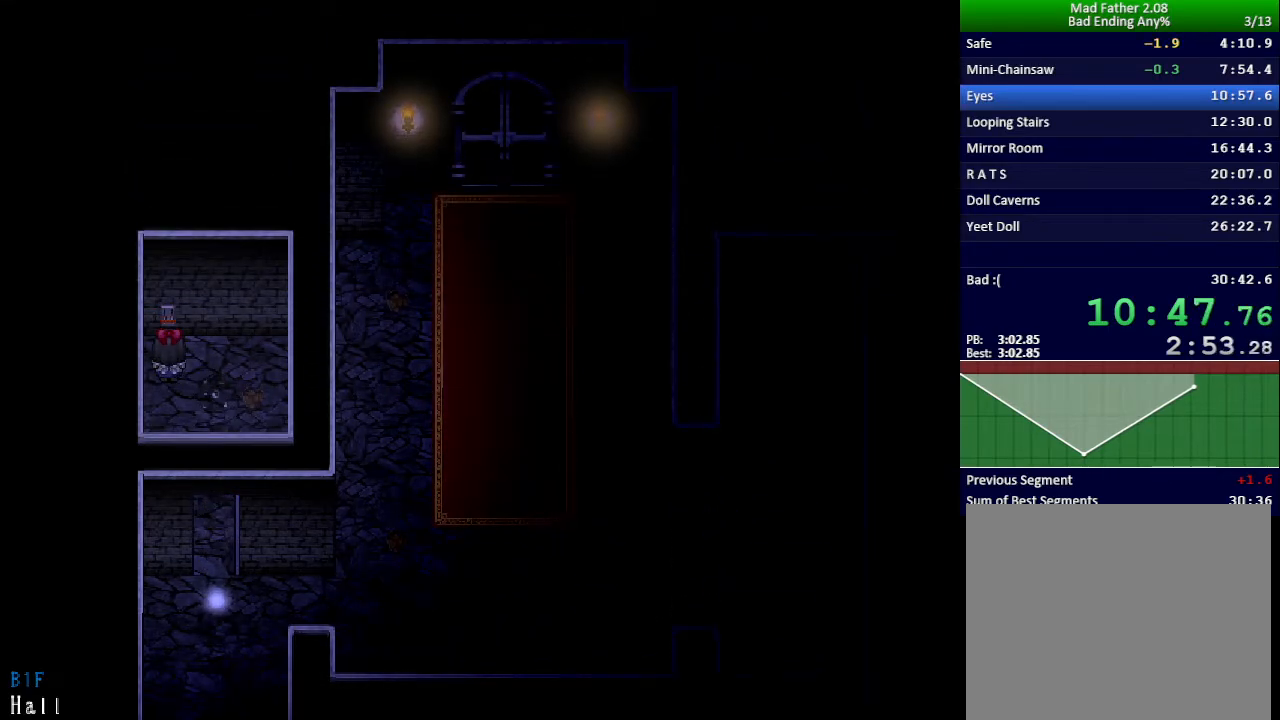
{"keys": ["down"], "events": [[233, "right", "up"], [417, "right", "down"], [500, "right", "up"]]}
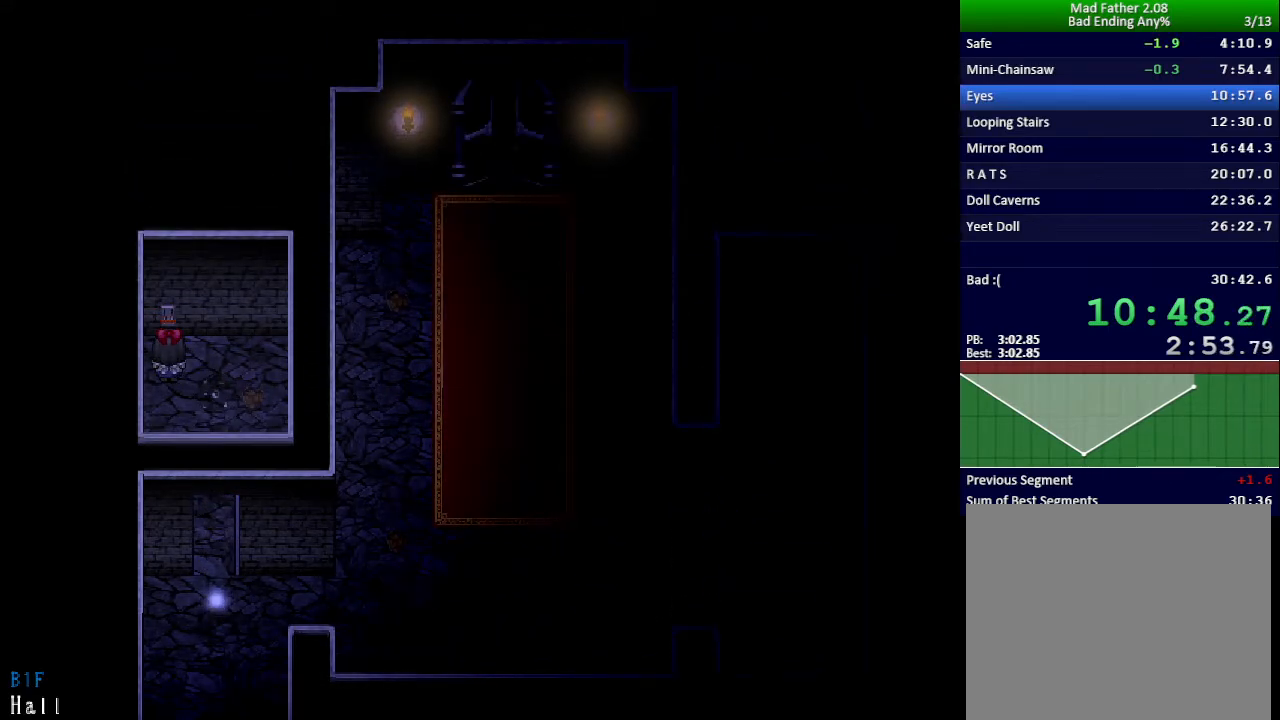
{"keys": ["down", "right"], "events": [[501, "right", "down"]]}
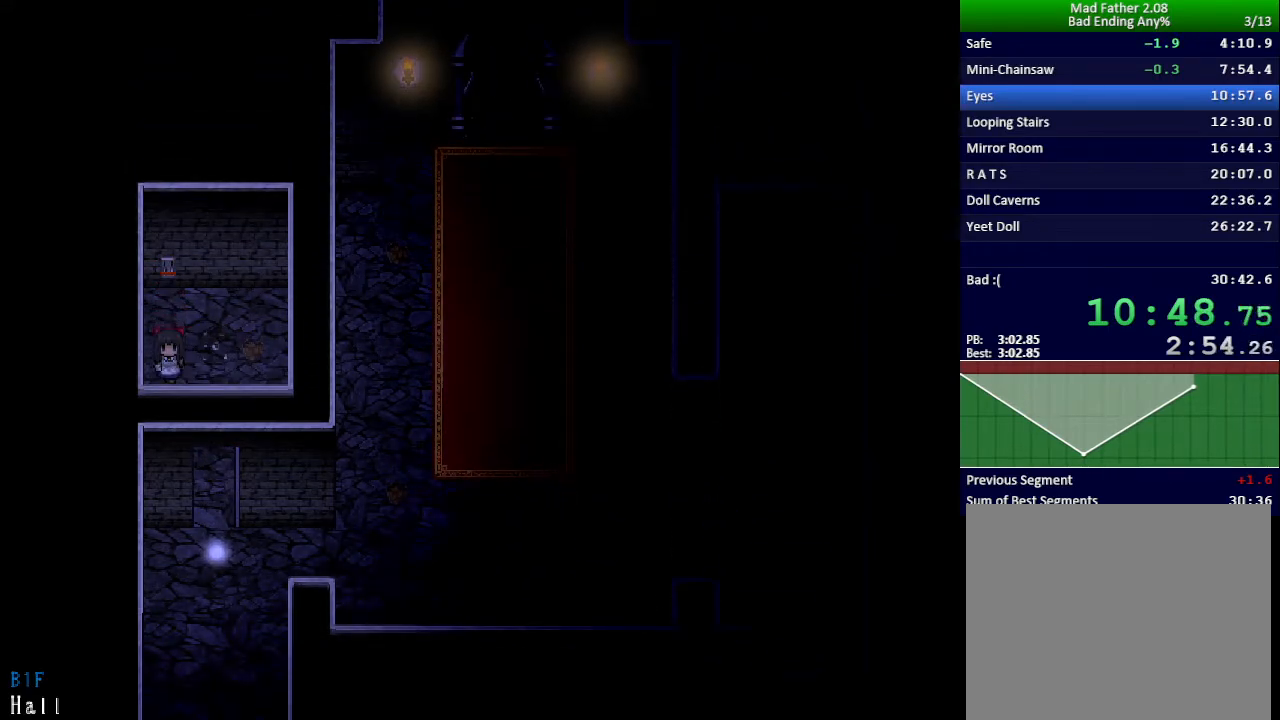
{"keys": ["down"], "events": [[117, "right", "up"]]}
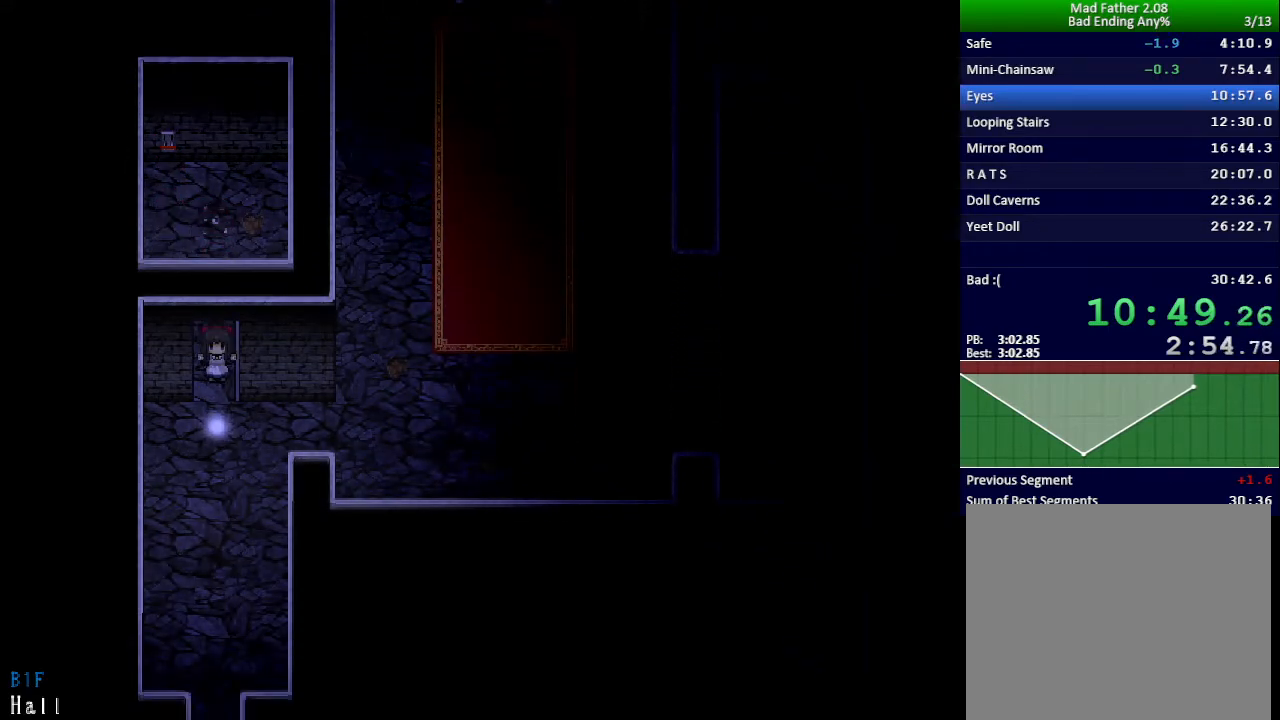
{"keys": ["right"], "events": [[117, "right", "down"], [134, "down", "up"]]}
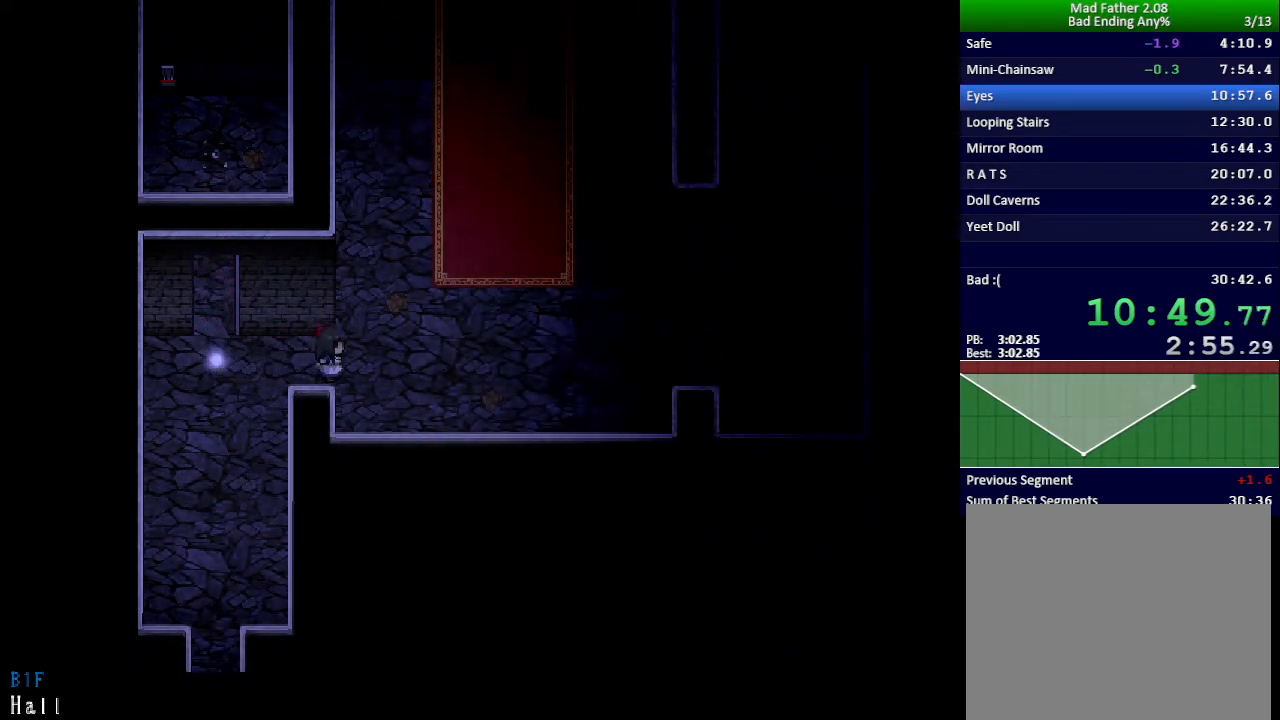
{"keys": ["up"], "events": [[17, "up", "down"], [384, "right", "up"]]}
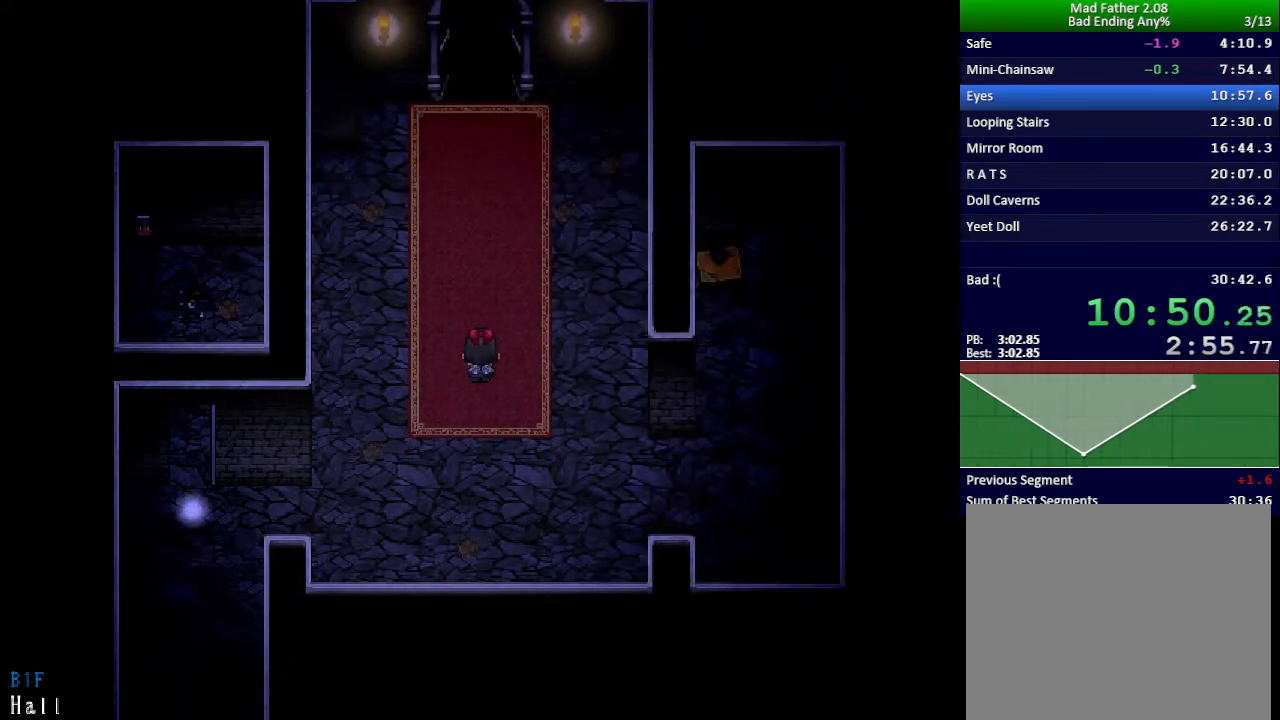
{"keys": ["up"], "events": []}
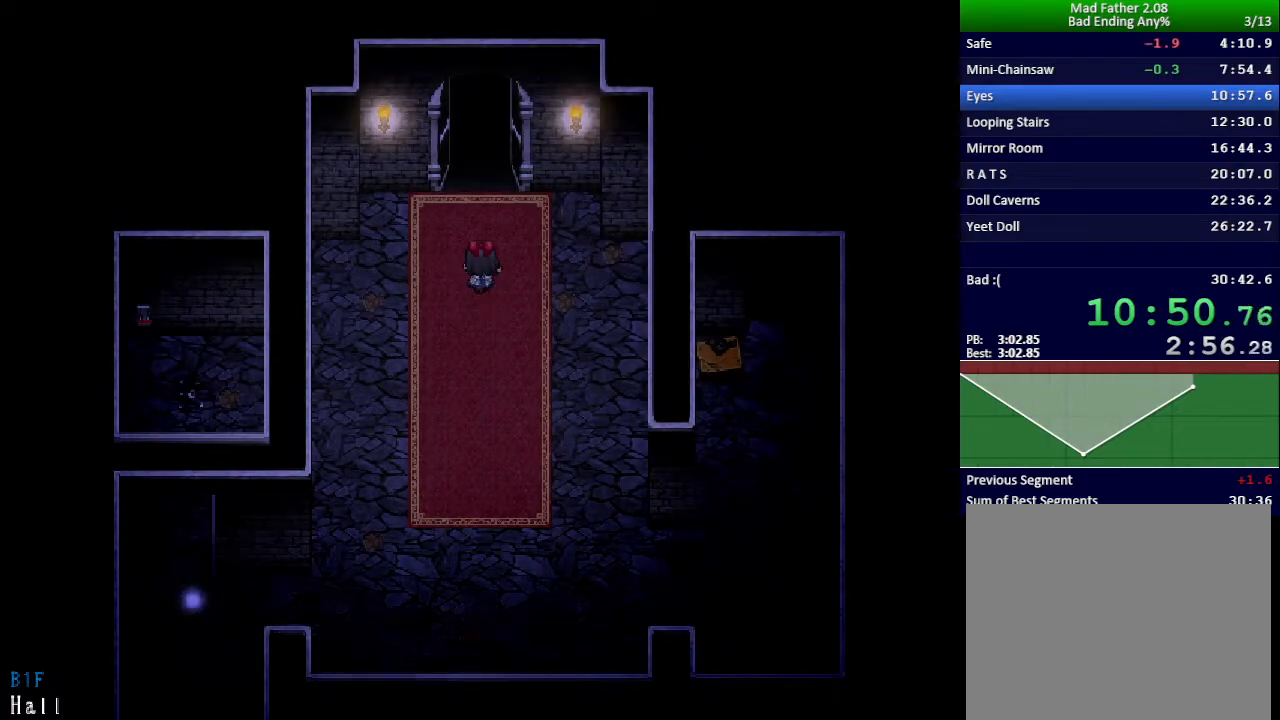
{"keys": ["up"], "events": []}
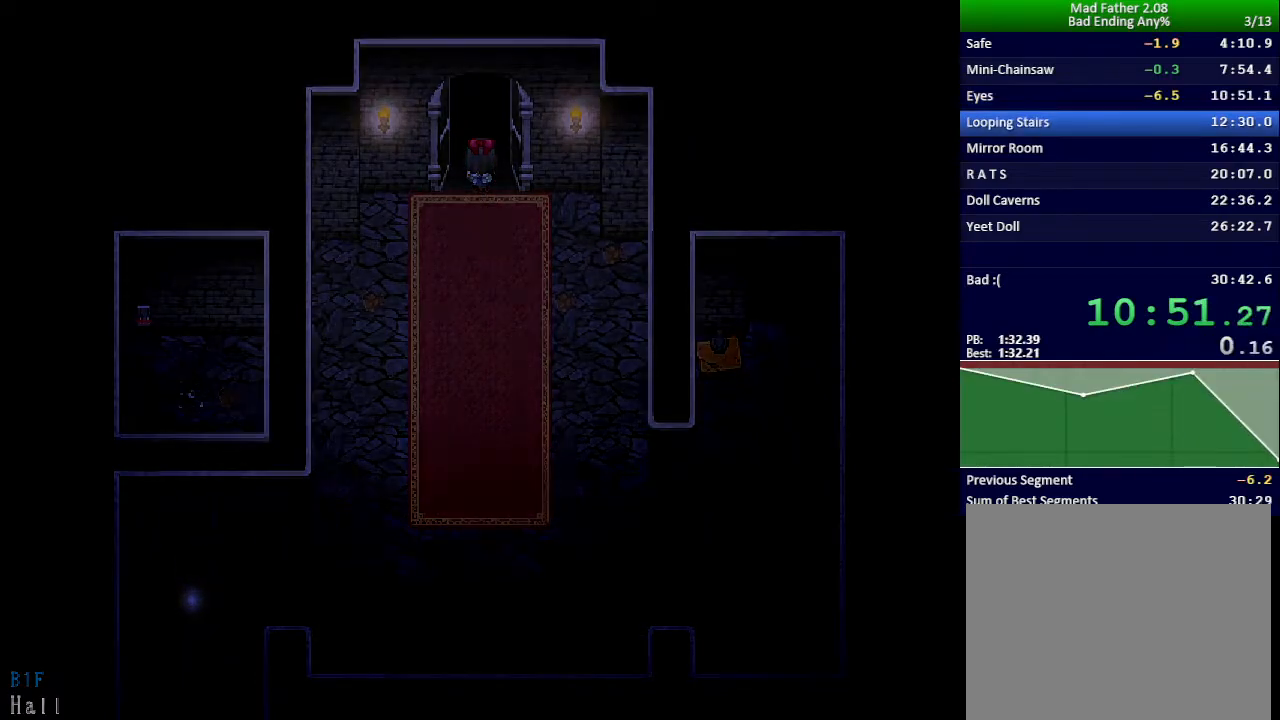
{"keys": ["right", "up"], "events": [[50, "right", "down"]]}
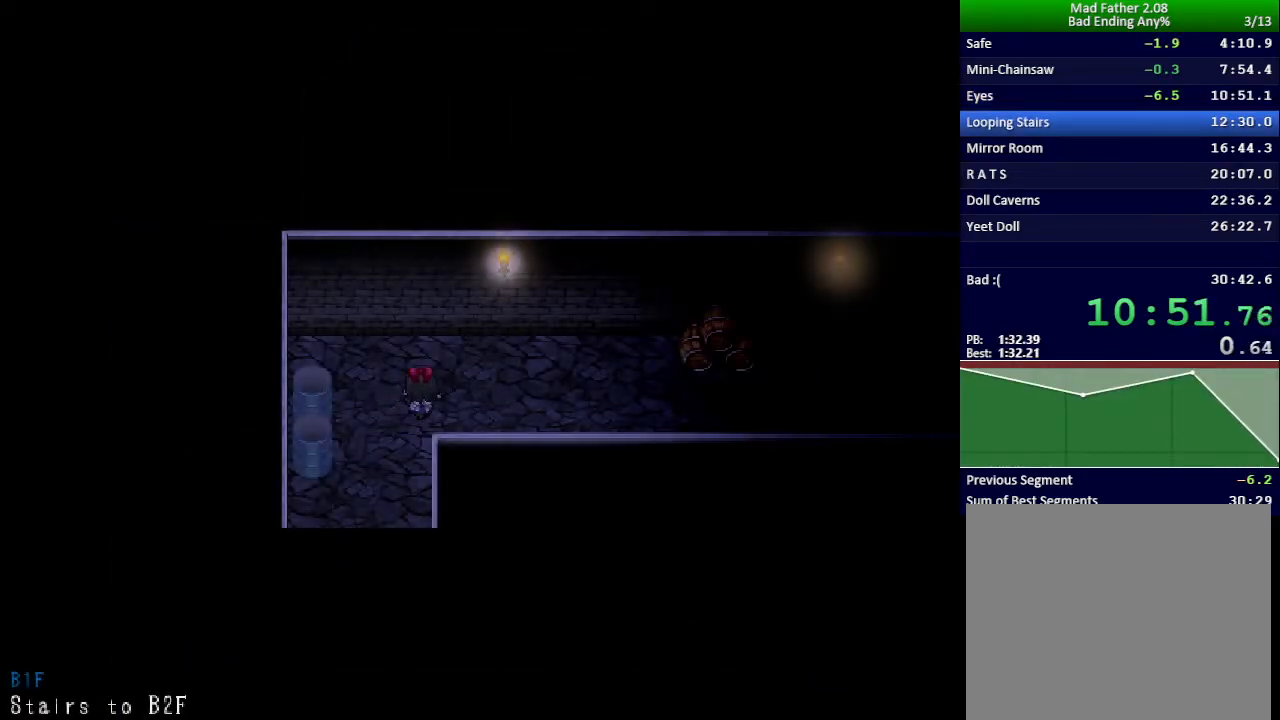
{"keys": ["down", "right"], "events": [[100, "up", "up"], [300, "down", "down"]]}
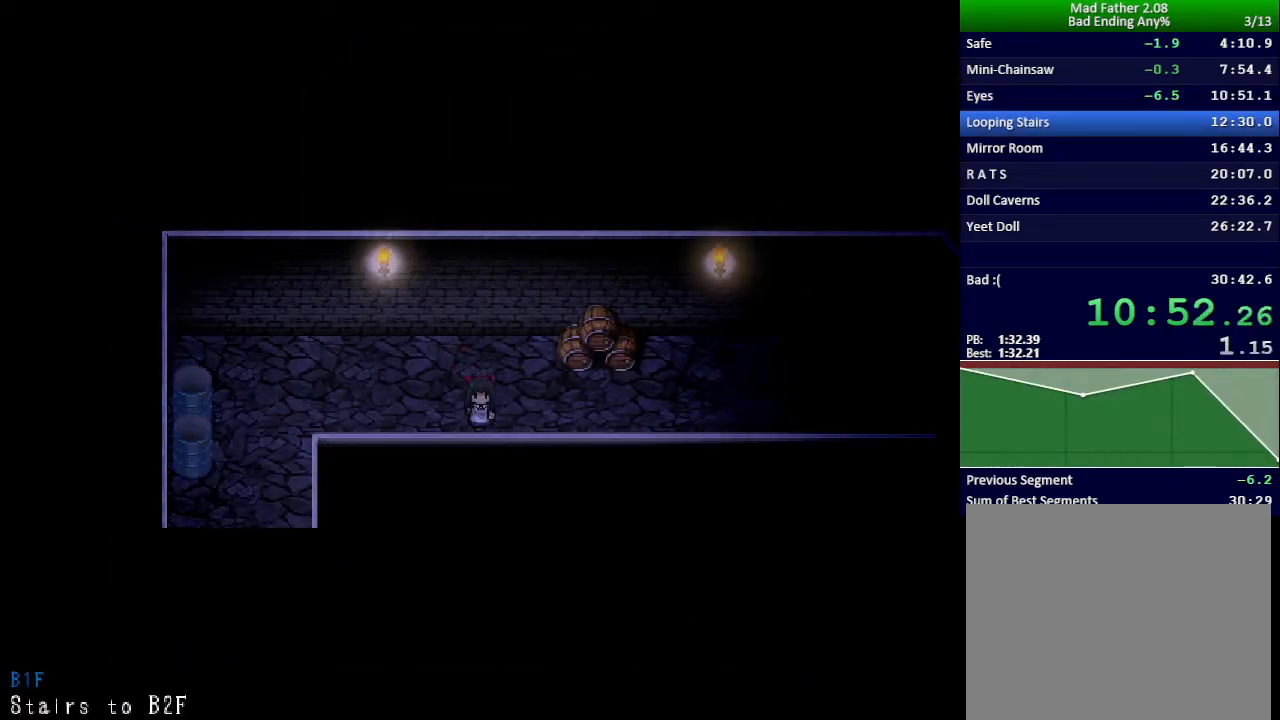
{"keys": ["right"], "events": [[84, "down", "up"]]}
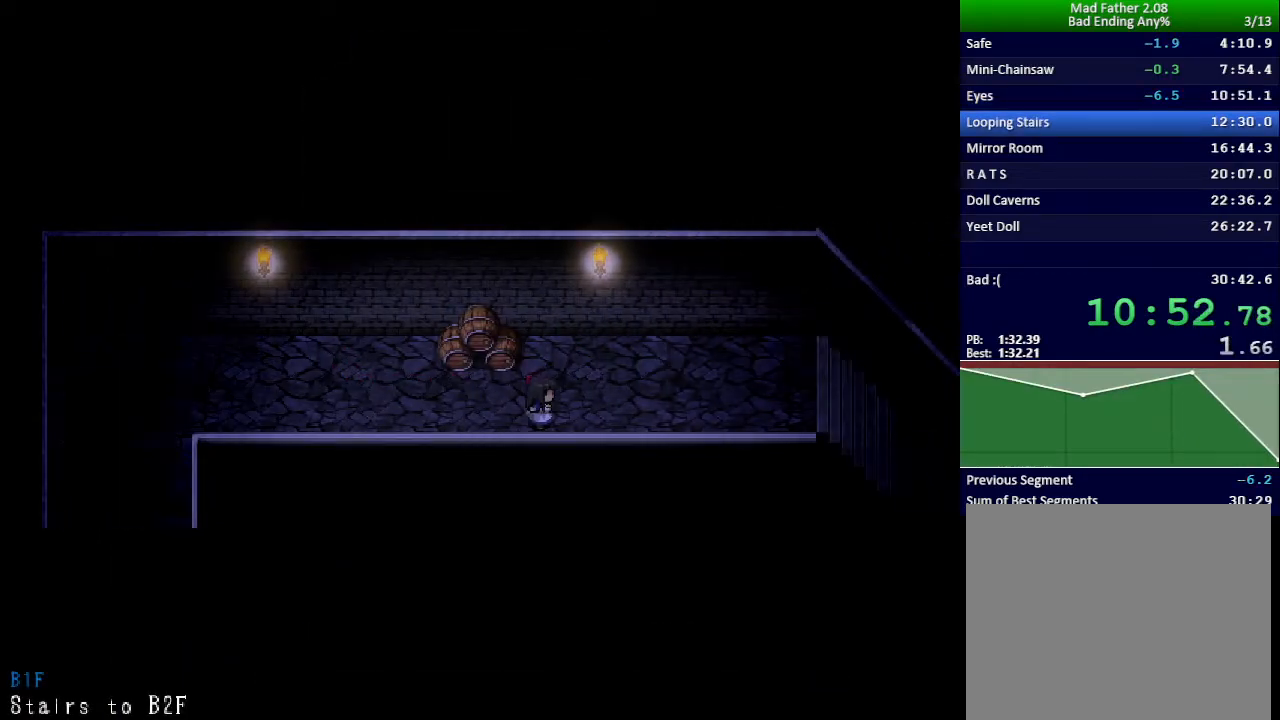
{"keys": ["right"], "events": []}
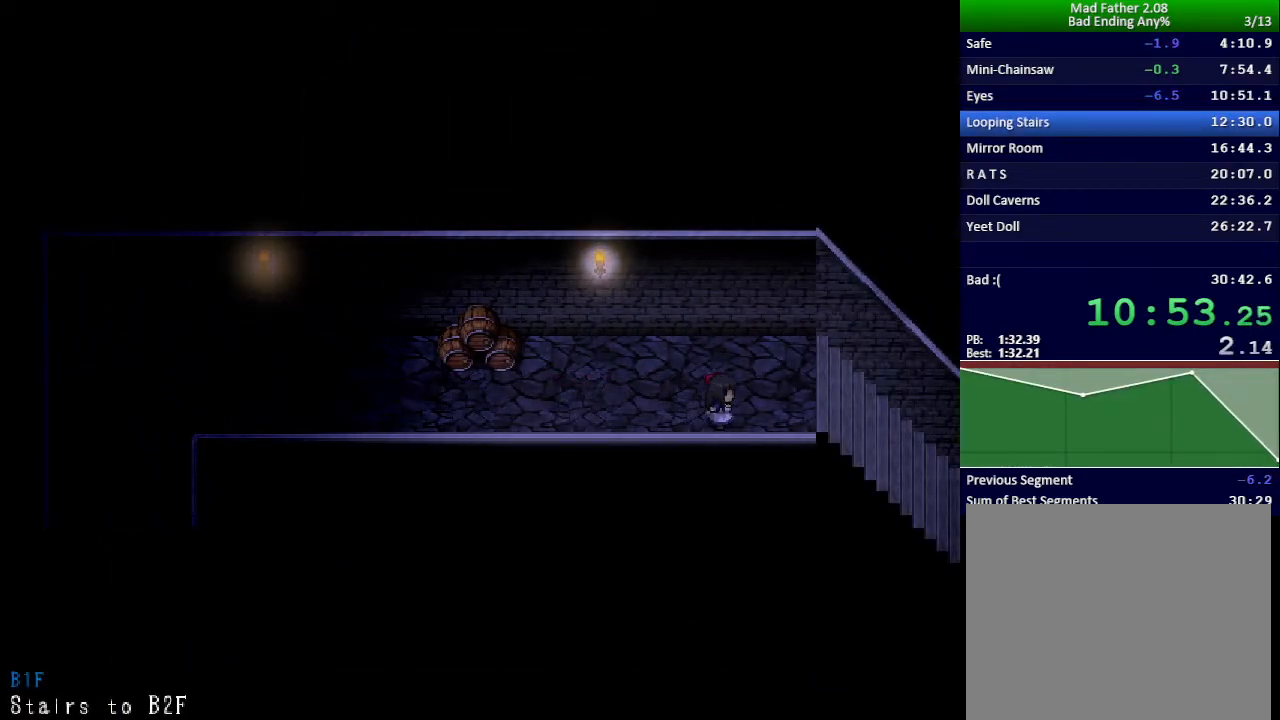
{"keys": ["right"], "events": []}
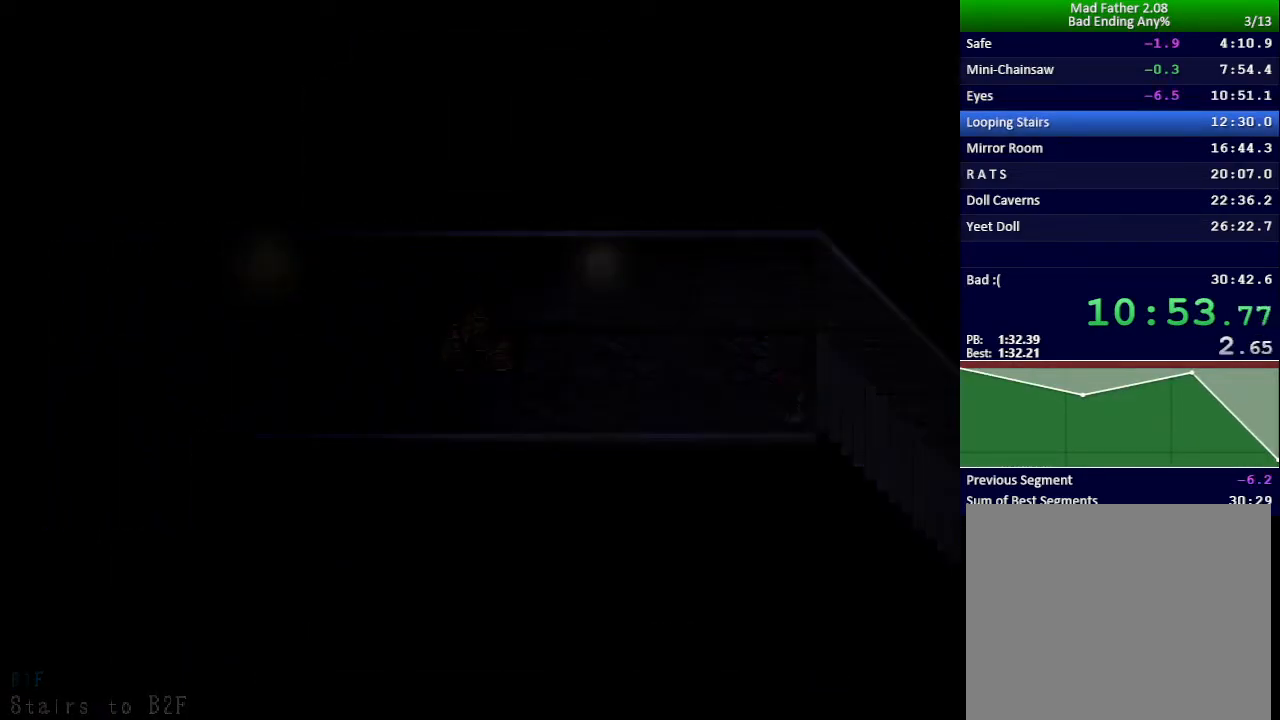
{"keys": ["right", "up"], "events": [[117, "up", "down"]]}